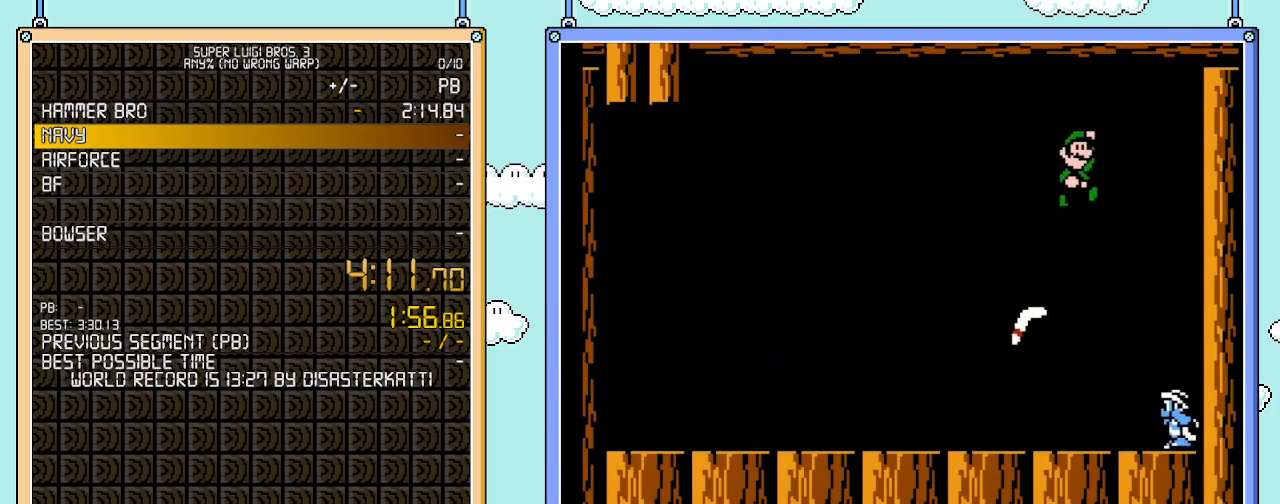
Gameplay with a controller (Nintendo layout); each line is a JSON object with the inputs held at the frame after it. "events" lists button and stick changes between this image and that frame as [ms after this image, input, new state], when the widget could be followed in between. Not read: L3 R3.
{"buttons": ["B", "DPAD_LEFT"], "events": [[167, "DPAD_LEFT", "down"], [167, "DPAD_RIGHT", "up"]]}
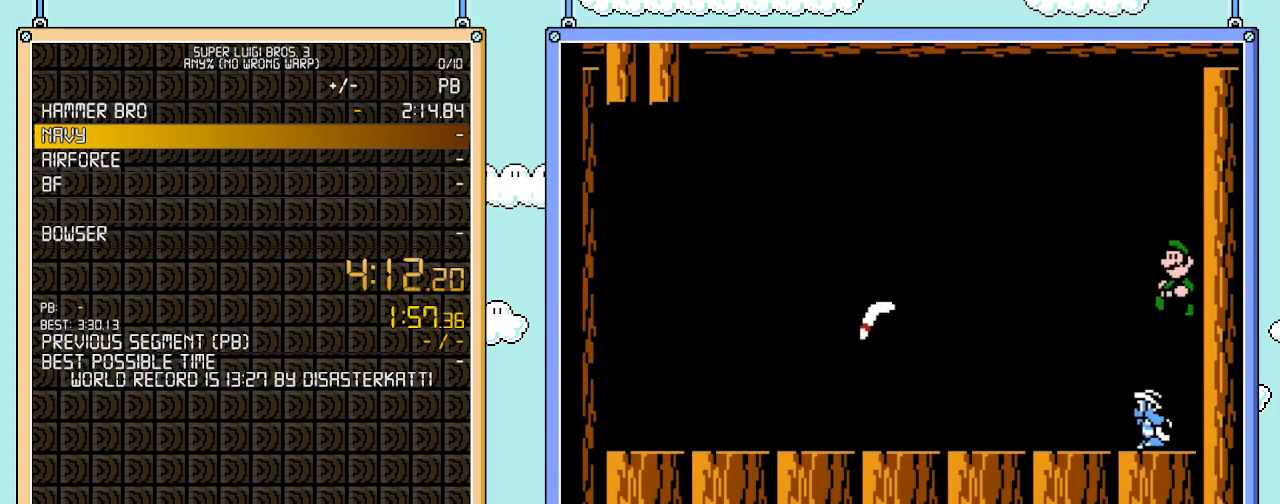
{"buttons": ["DPAD_RIGHT"], "events": [[317, "DPAD_LEFT", "up"], [383, "B", "up"], [450, "DPAD_RIGHT", "down"]]}
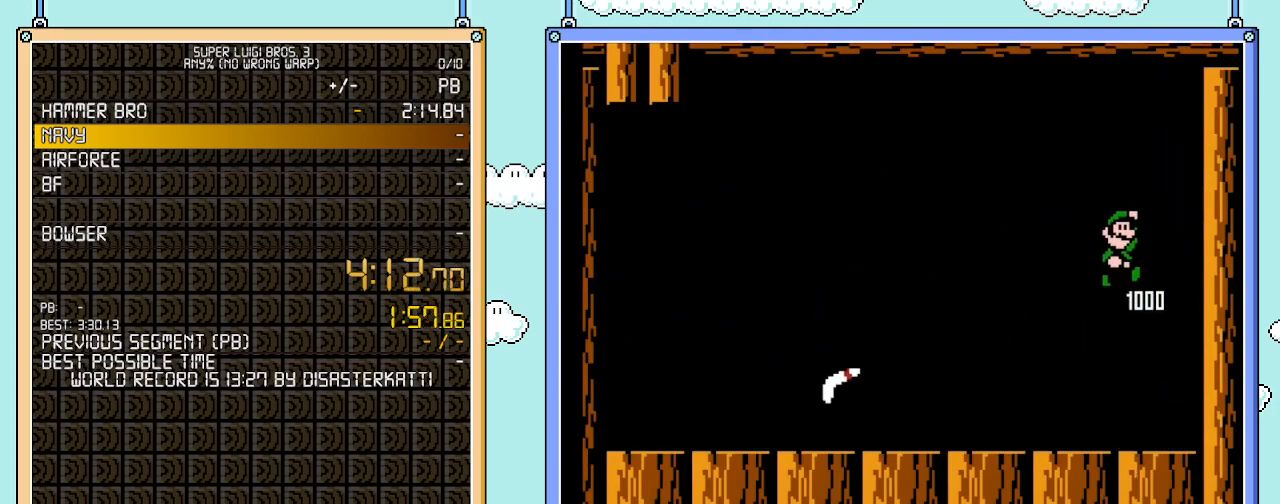
{"buttons": ["B", "DPAD_RIGHT"], "events": [[67, "DPAD_RIGHT", "up"], [200, "DPAD_RIGHT", "down"], [217, "B", "down"], [317, "DPAD_RIGHT", "up"], [417, "DPAD_RIGHT", "down"]]}
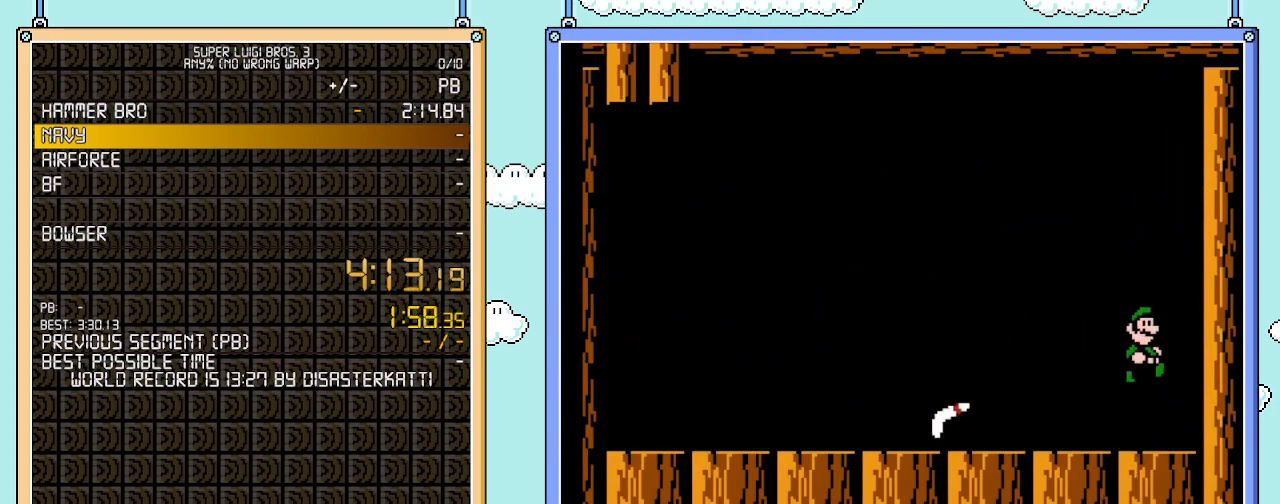
{"buttons": ["B", "DPAD_LEFT"], "events": [[217, "DPAD_DOWN", "down"], [217, "DPAD_RIGHT", "up"], [250, "A", "down"], [350, "DPAD_DOWN", "up"], [383, "DPAD_LEFT", "down"], [417, "DPAD_LEFT", "up"], [483, "A", "up"], [483, "DPAD_LEFT", "down"]]}
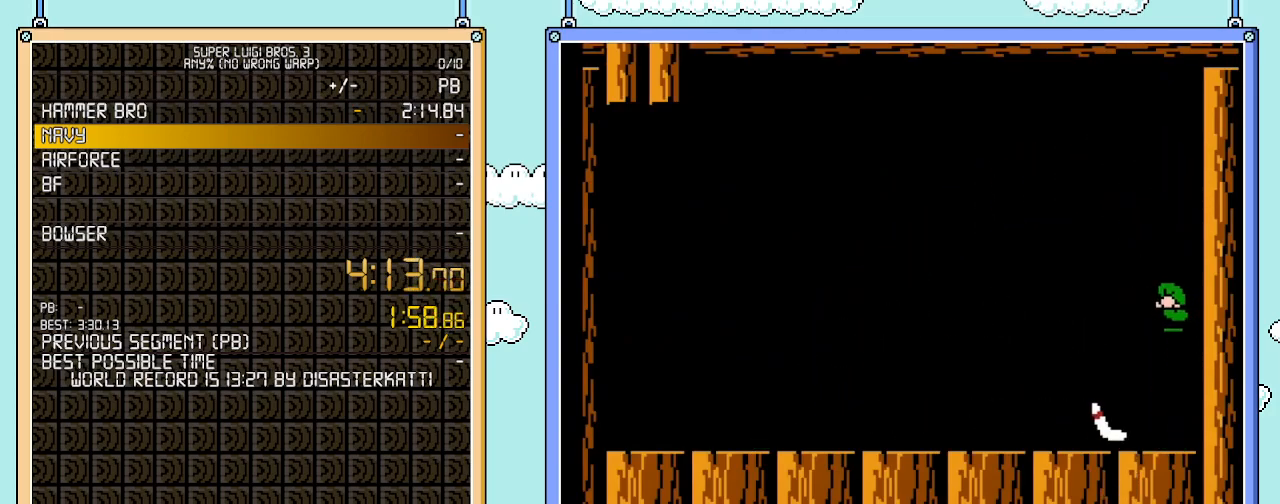
{"buttons": ["B", "DPAD_LEFT"], "events": [[167, "DPAD_LEFT", "up"], [467, "DPAD_LEFT", "down"]]}
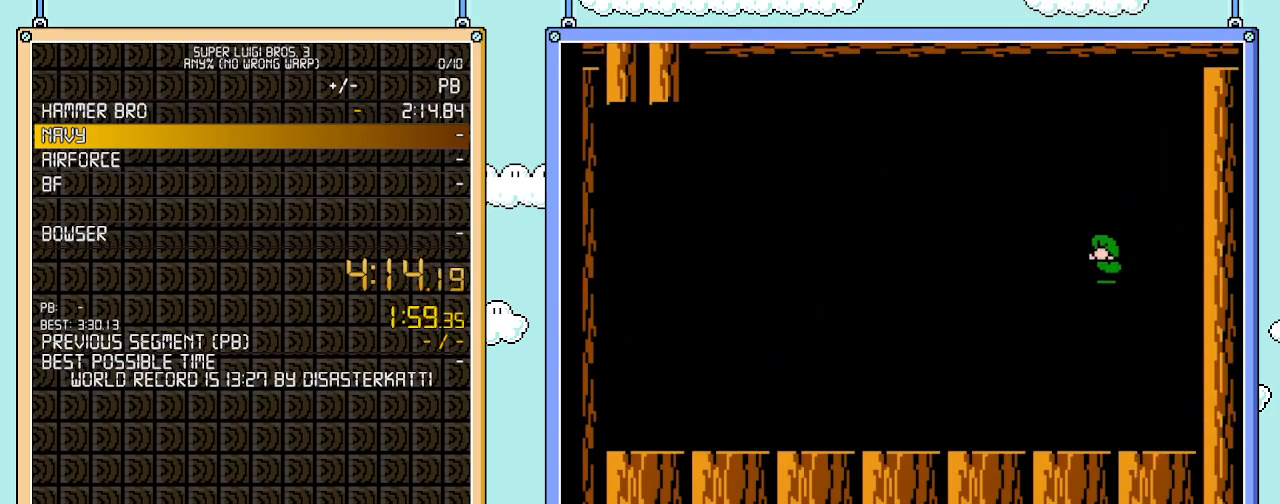
{"buttons": ["B", "DPAD_LEFT"], "events": []}
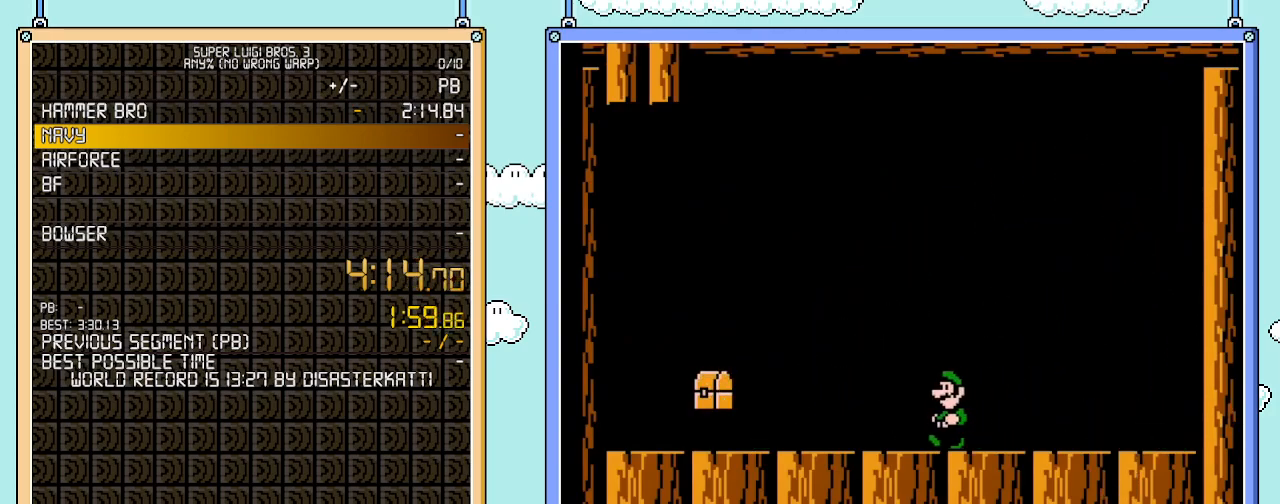
{"buttons": ["B", "DPAD_LEFT"], "events": [[133, "DPAD_LEFT", "up"], [167, "DPAD_LEFT", "down"]]}
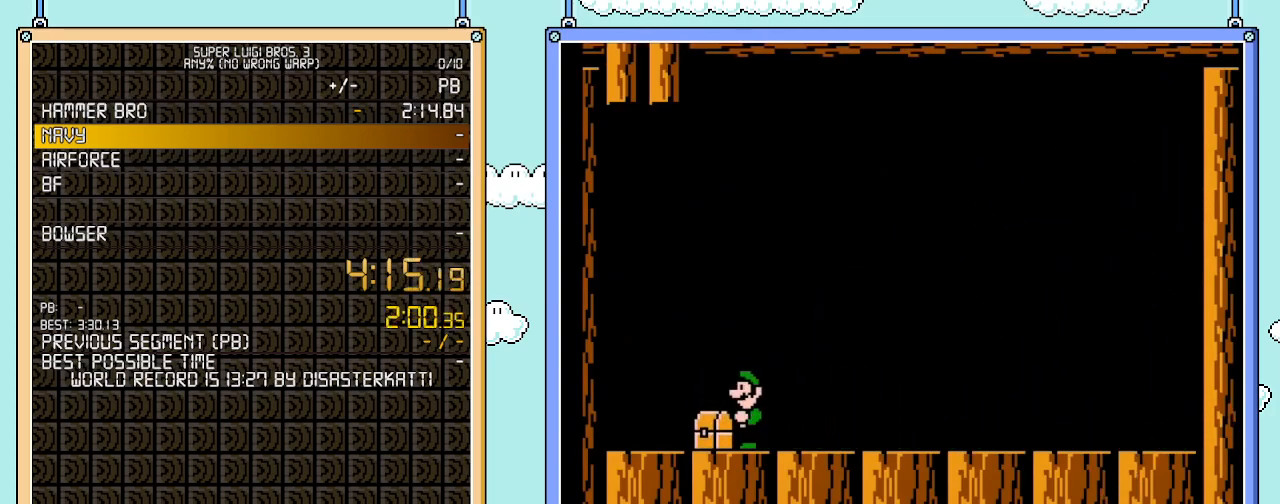
{"buttons": ["A", "B", "DPAD_RIGHT"], "events": [[350, "A", "down"], [383, "DPAD_LEFT", "up"], [383, "DPAD_UP", "down"], [417, "DPAD_RIGHT", "down"], [417, "DPAD_UP", "up"]]}
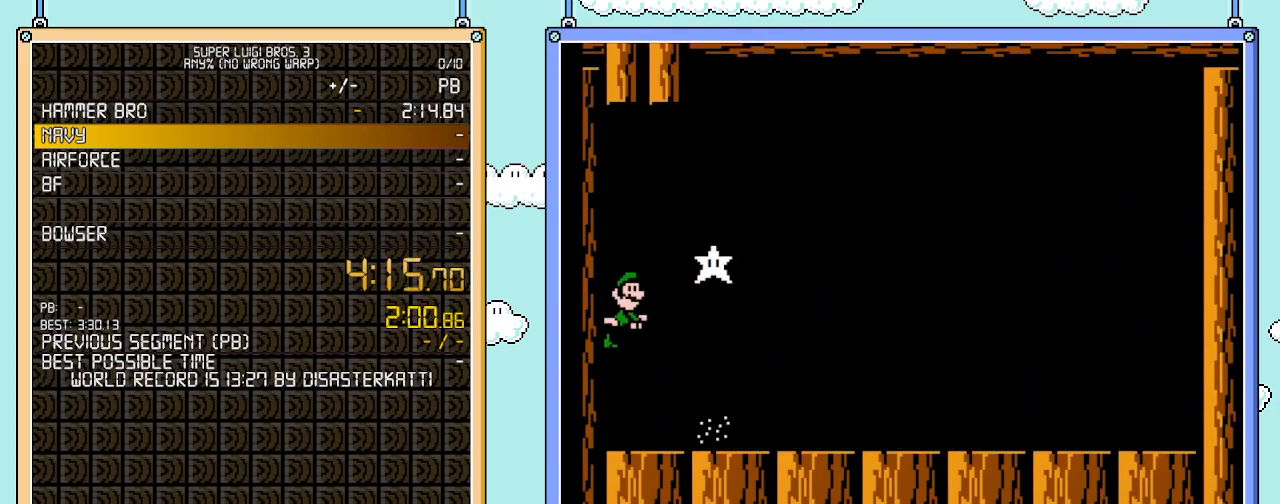
{"buttons": ["A", "B", "DPAD_RIGHT"], "events": []}
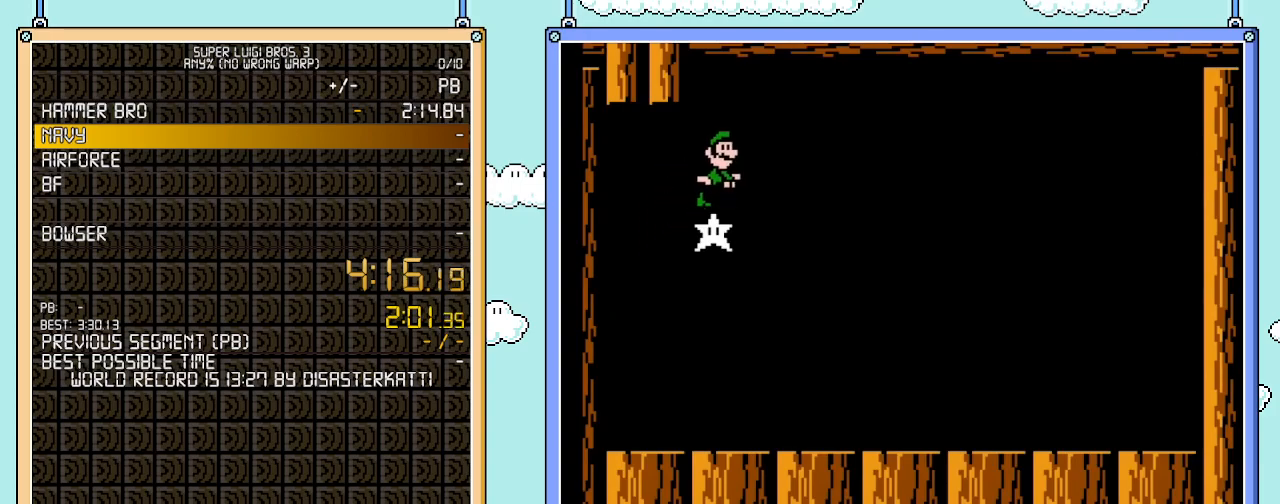
{"buttons": ["B", "DPAD_RIGHT"], "events": [[33, "A", "up"]]}
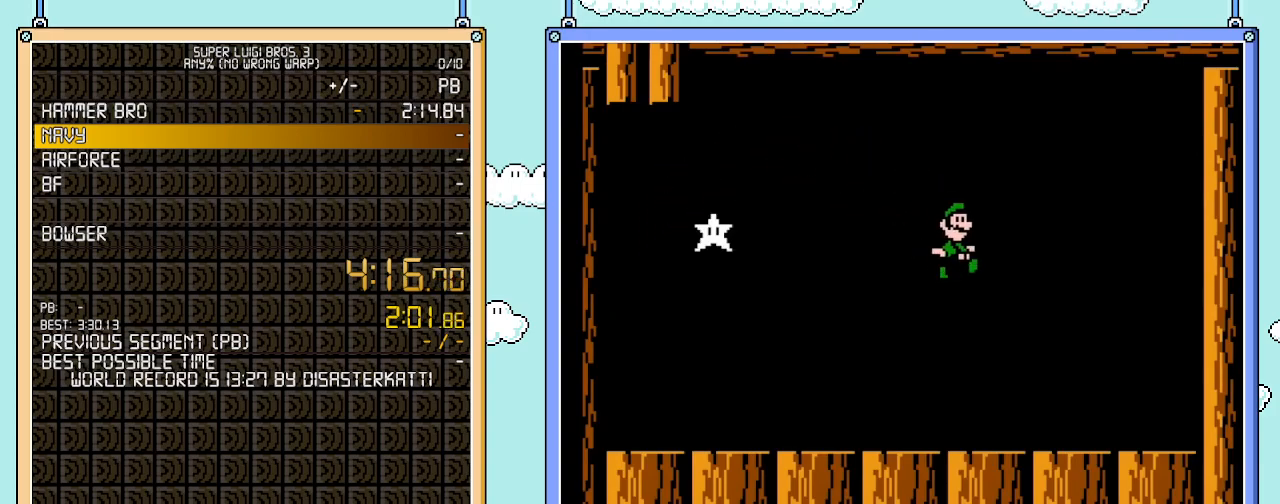
{"buttons": ["A", "B", "DPAD_LEFT"], "events": [[417, "DPAD_DOWN", "down"], [450, "A", "down"], [450, "DPAD_RIGHT", "up"], [500, "DPAD_DOWN", "up"], [500, "DPAD_LEFT", "down"]]}
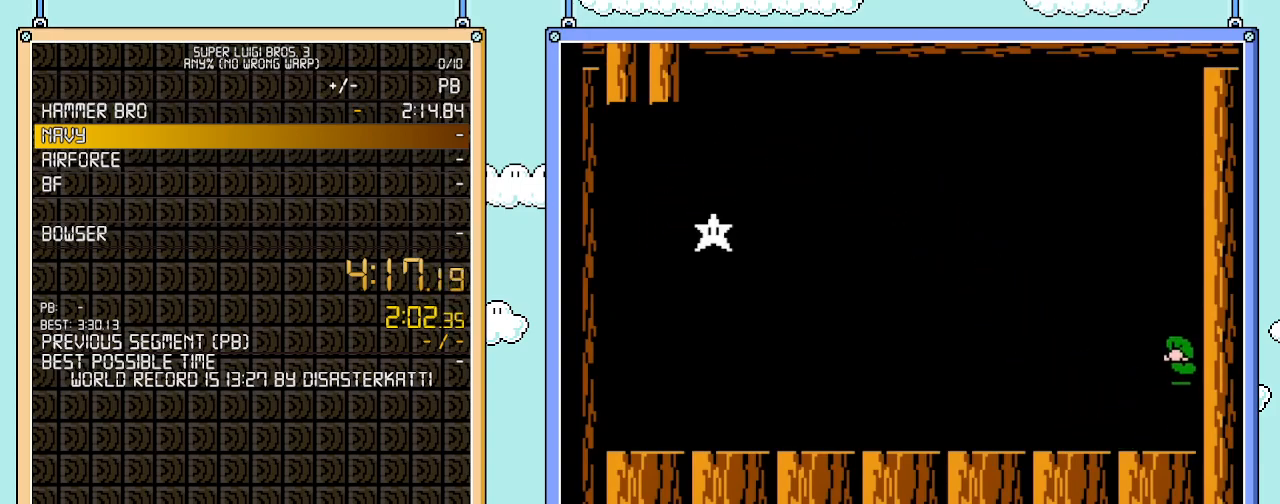
{"buttons": ["A", "B", "DPAD_LEFT"], "events": [[250, "DPAD_LEFT", "up"], [283, "DPAD_LEFT", "down"]]}
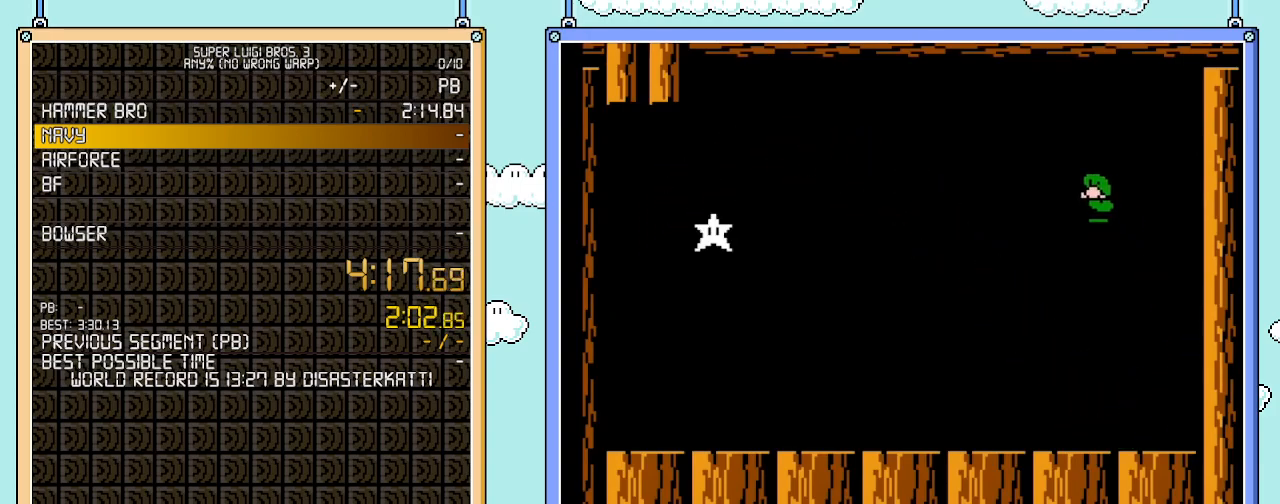
{"buttons": ["B", "DPAD_LEFT"], "events": [[383, "A", "up"]]}
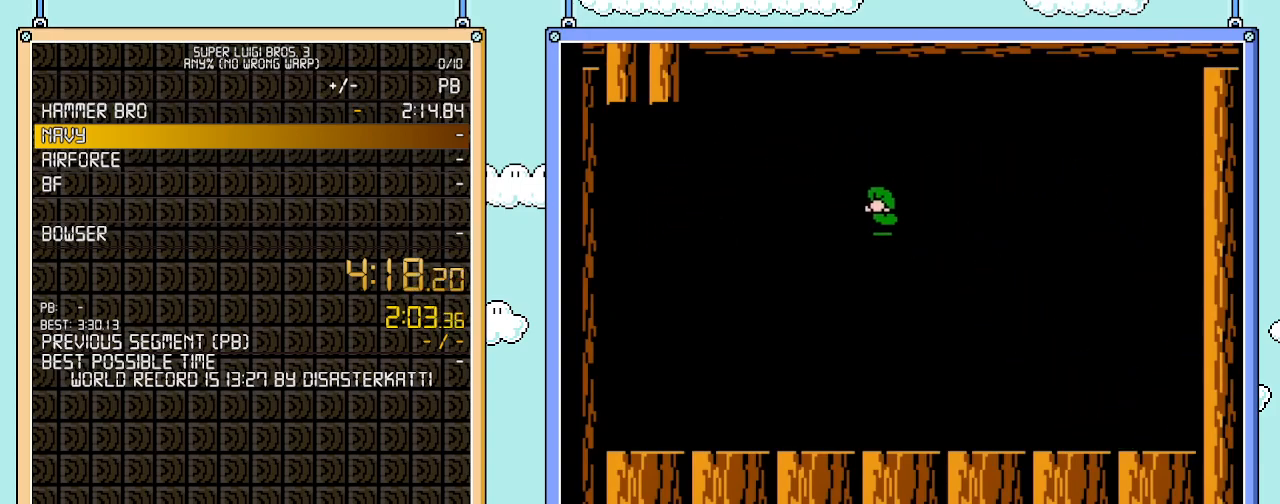
{"buttons": ["A", "B", "DPAD_LEFT"], "events": [[33, "DPAD_LEFT", "up"], [67, "DPAD_LEFT", "down"], [500, "A", "down"]]}
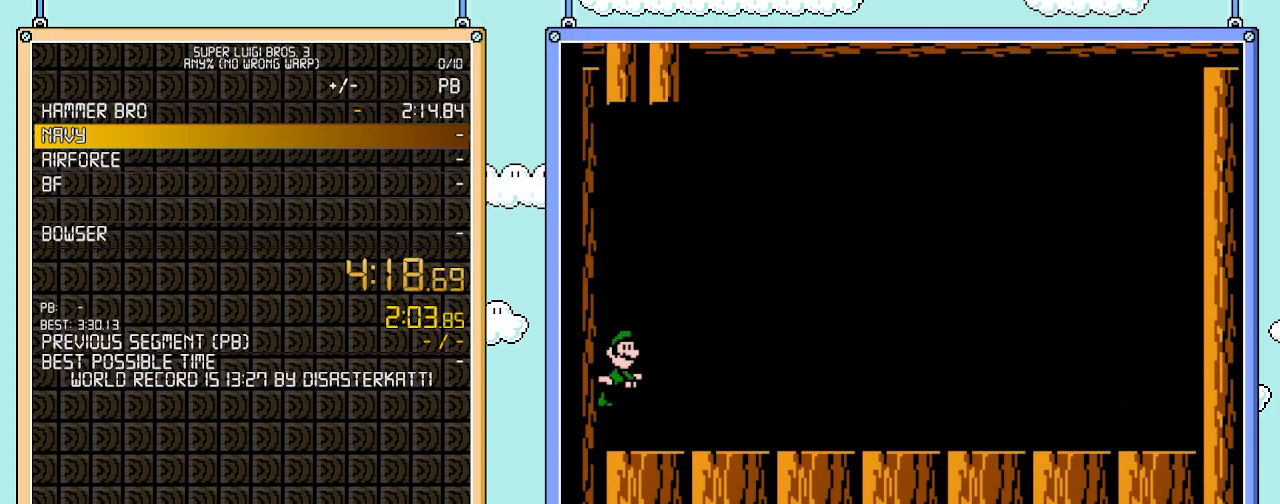
{"buttons": ["A", "B", "DPAD_RIGHT"], "events": [[33, "DPAD_LEFT", "up"], [67, "DPAD_RIGHT", "down"]]}
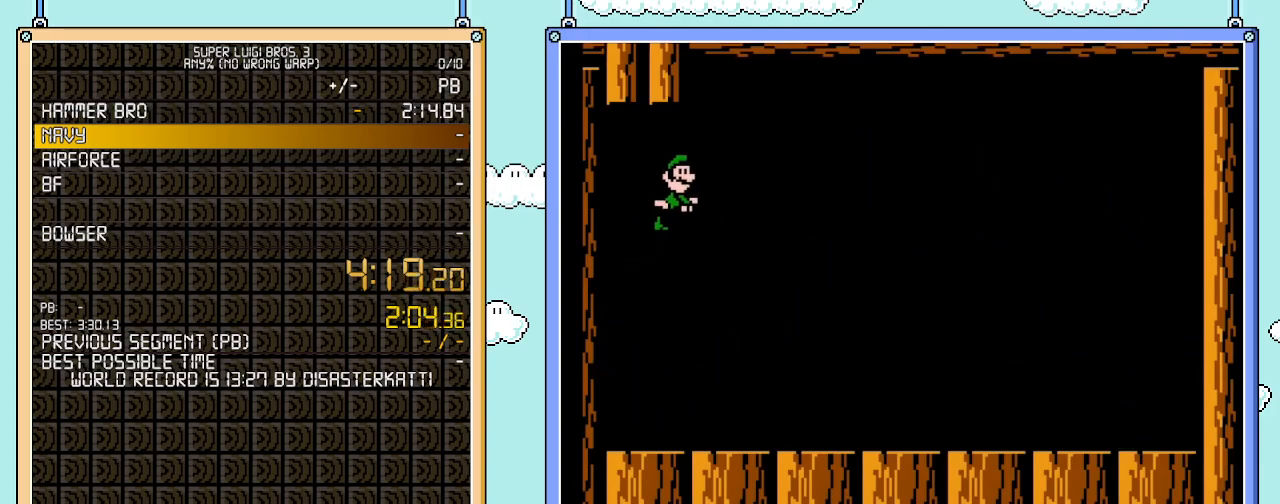
{"buttons": ["A", "B", "DPAD_RIGHT"], "events": []}
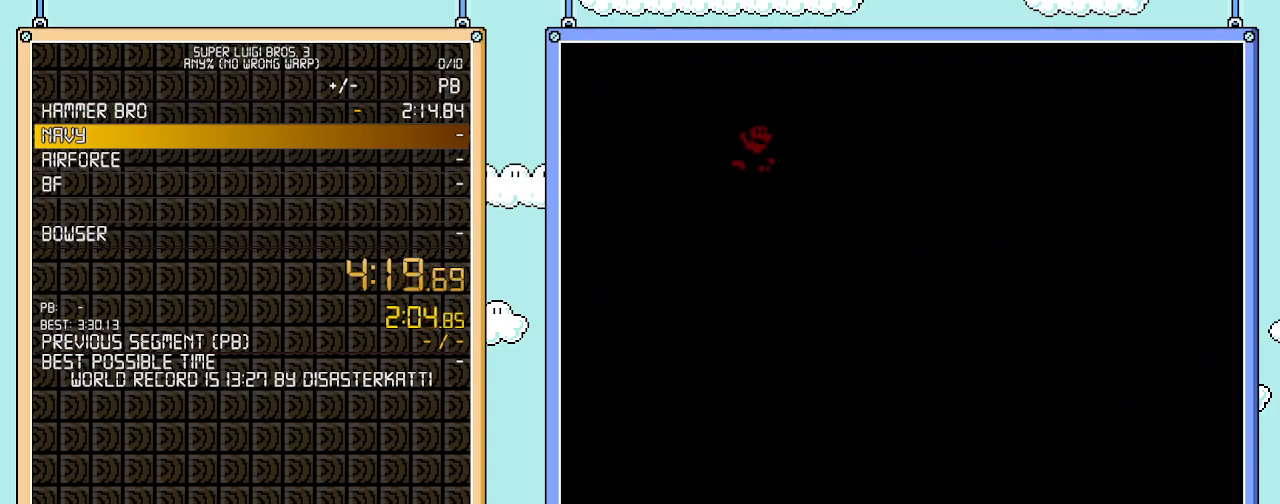
{"buttons": [], "events": [[350, "A", "up"], [350, "B", "up"], [350, "DPAD_RIGHT", "up"]]}
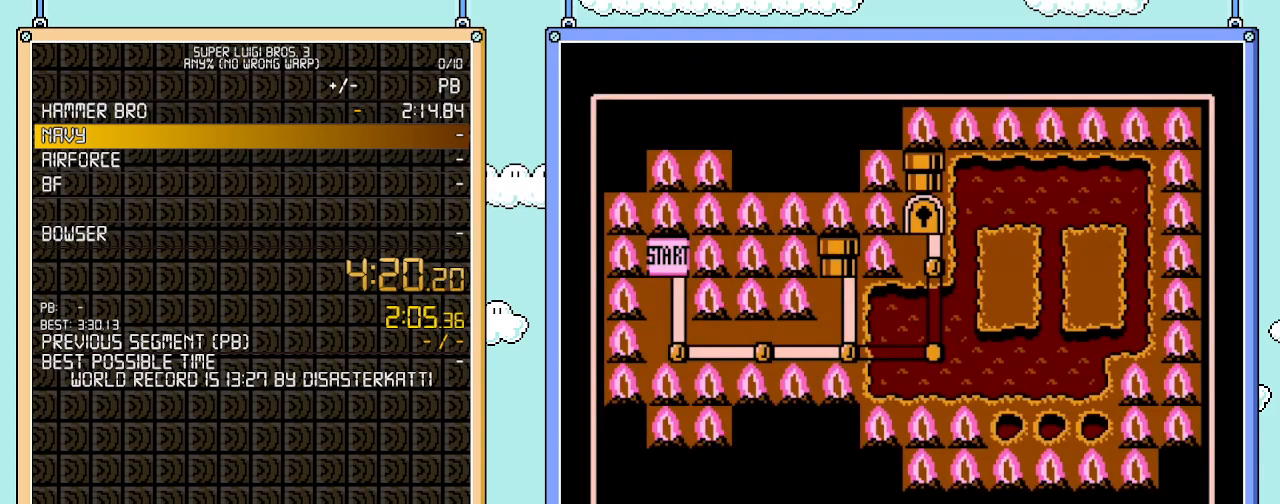
{"buttons": [], "events": []}
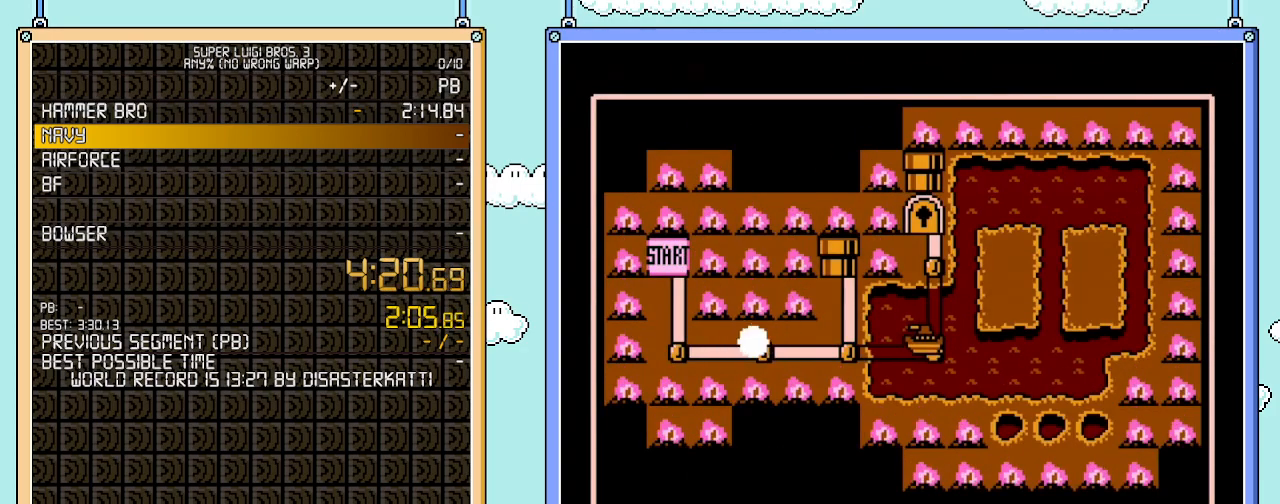
{"buttons": ["DPAD_RIGHT"], "events": [[350, "DPAD_RIGHT", "down"]]}
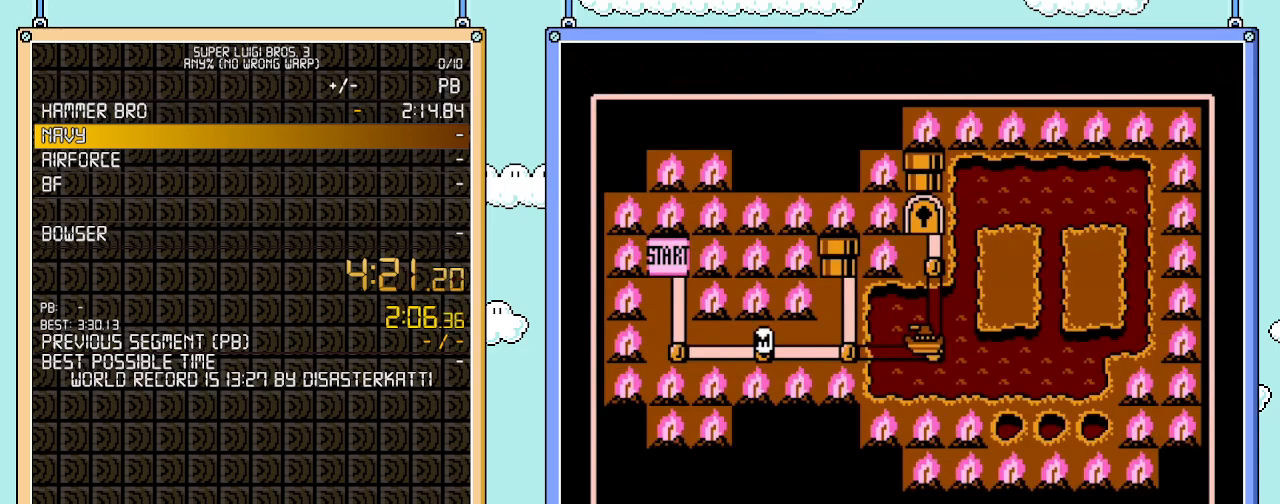
{"buttons": ["DPAD_RIGHT"], "events": [[417, "DPAD_RIGHT", "up"], [467, "DPAD_RIGHT", "down"]]}
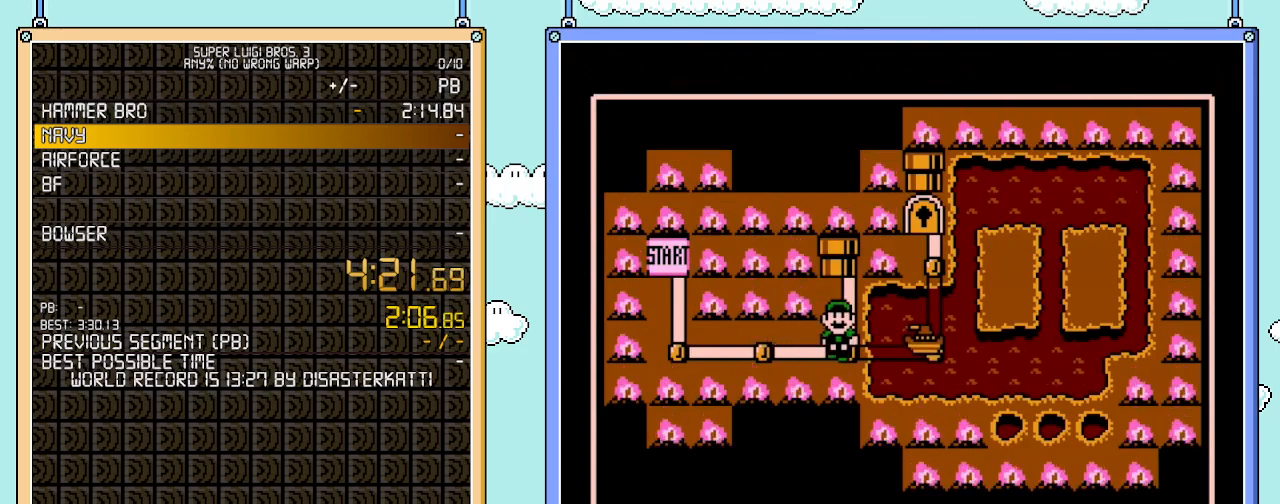
{"buttons": [], "events": [[317, "DPAD_RIGHT", "up"], [383, "DPAD_RIGHT", "down"], [467, "DPAD_RIGHT", "up"]]}
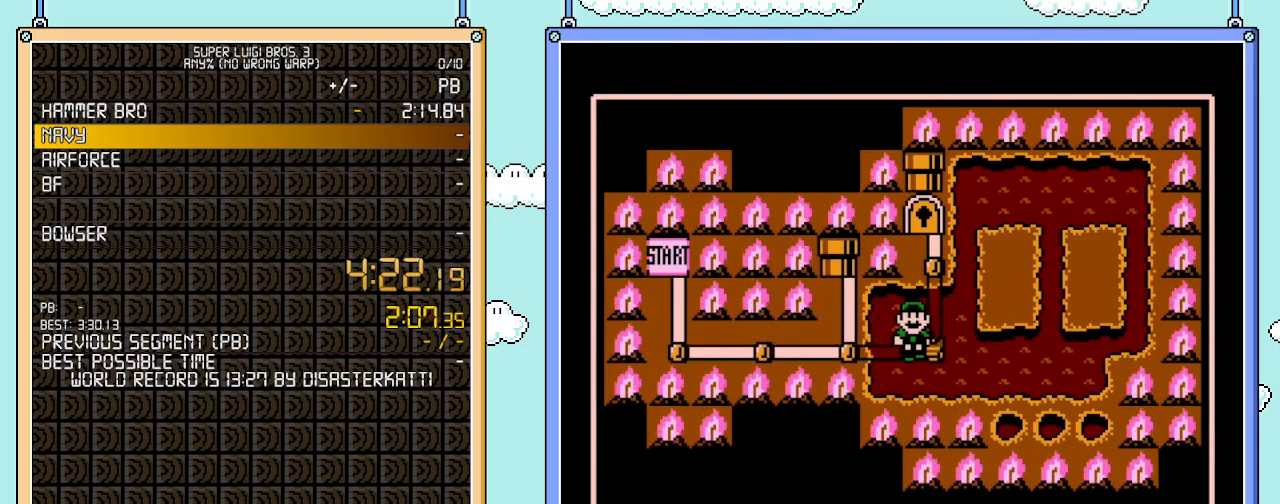
{"buttons": [], "events": []}
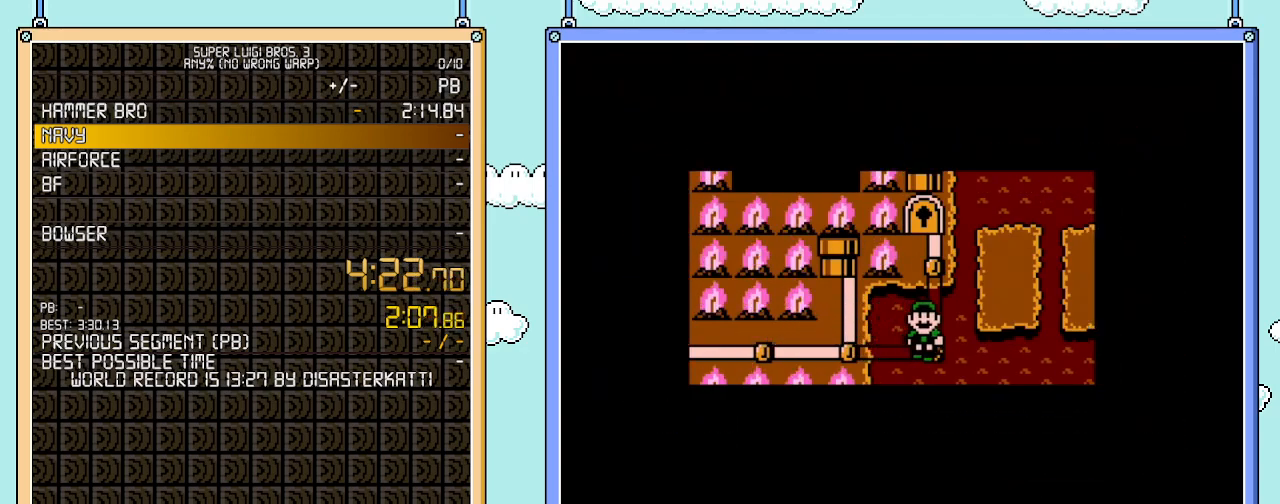
{"buttons": [], "events": []}
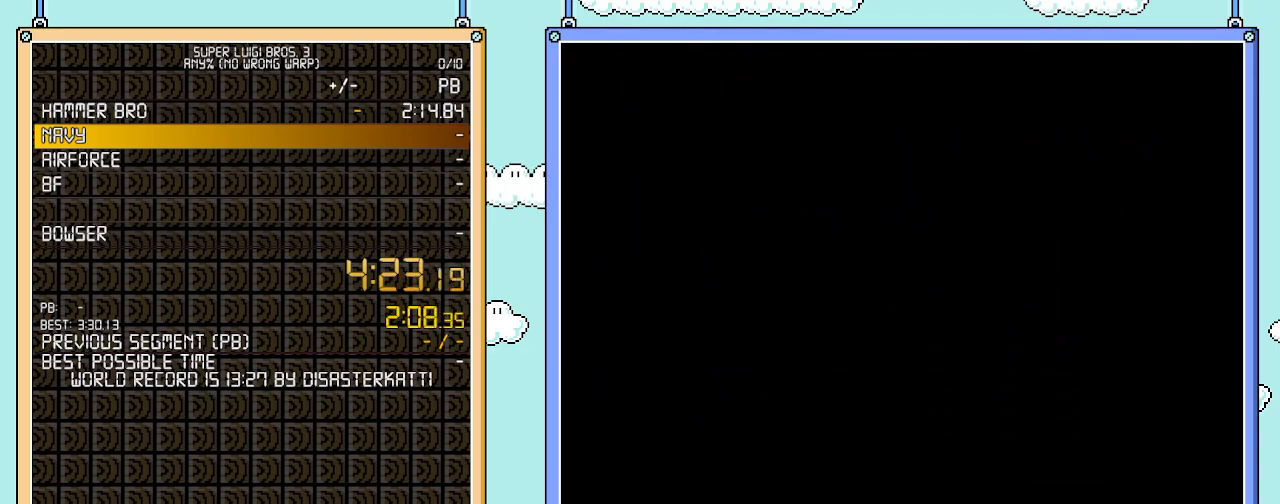
{"buttons": [], "events": []}
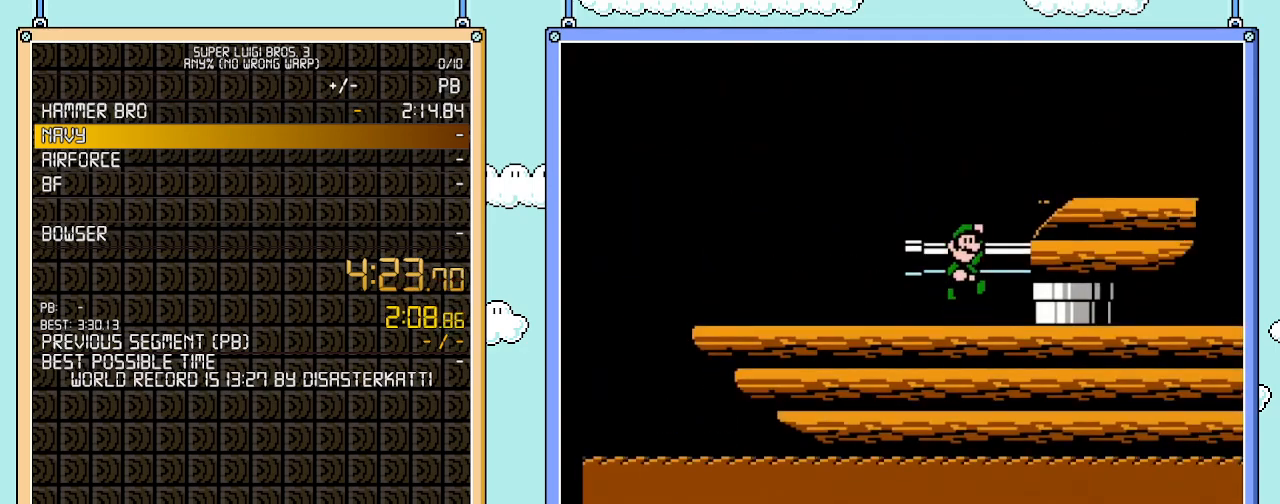
{"buttons": [], "events": []}
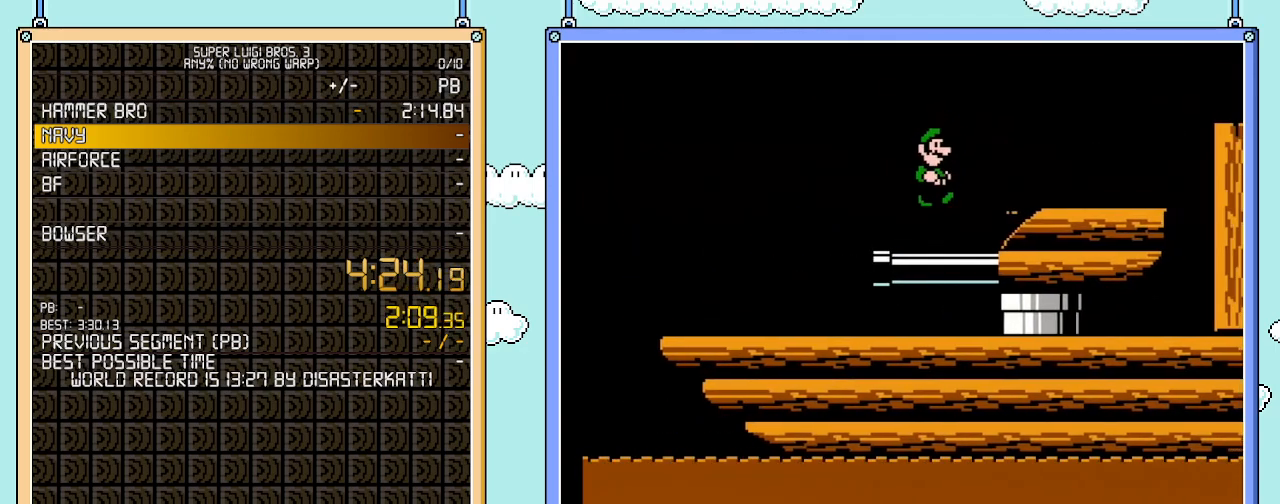
{"buttons": ["DPAD_RIGHT"], "events": [[250, "DPAD_RIGHT", "down"], [350, "A", "down"], [467, "A", "up"]]}
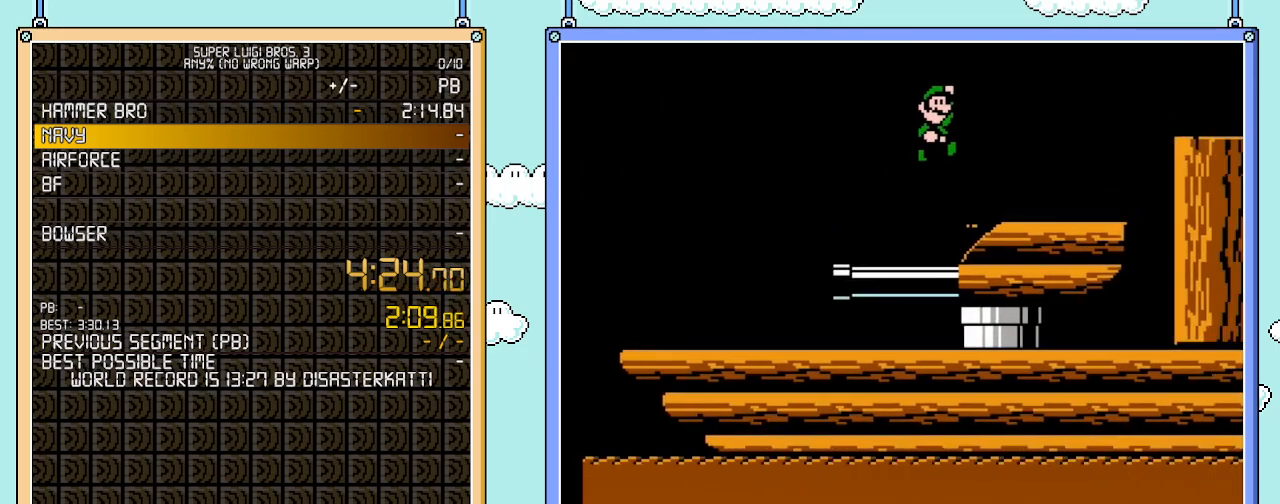
{"buttons": ["DPAD_LEFT"], "events": [[317, "DPAD_RIGHT", "up"], [450, "DPAD_LEFT", "down"]]}
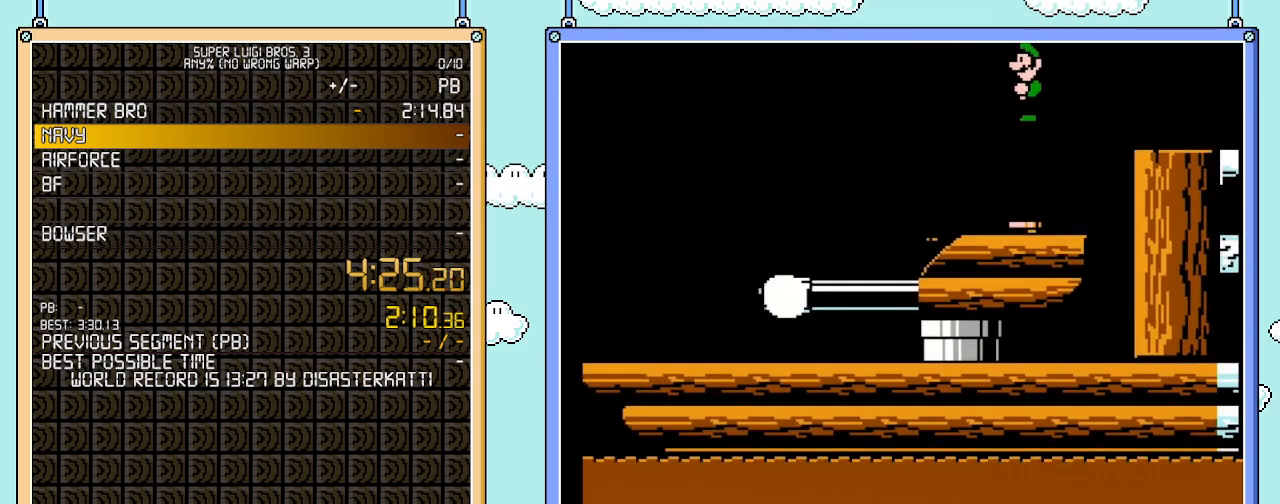
{"buttons": [], "events": [[200, "DPAD_LEFT", "up"], [350, "DPAD_RIGHT", "down"], [383, "DPAD_RIGHT", "up"]]}
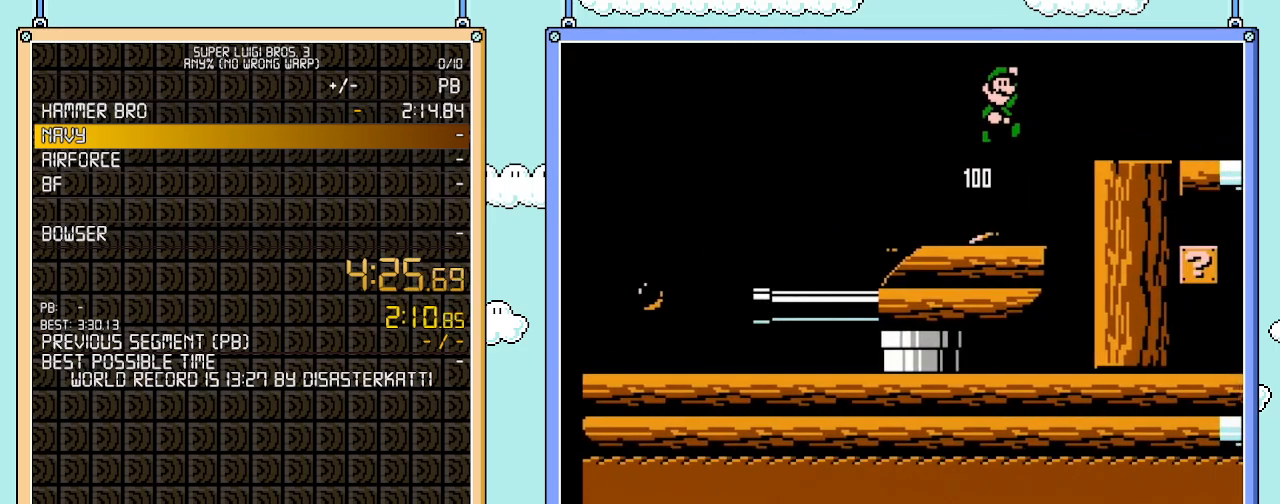
{"buttons": ["DPAD_LEFT"], "events": [[500, "DPAD_LEFT", "down"]]}
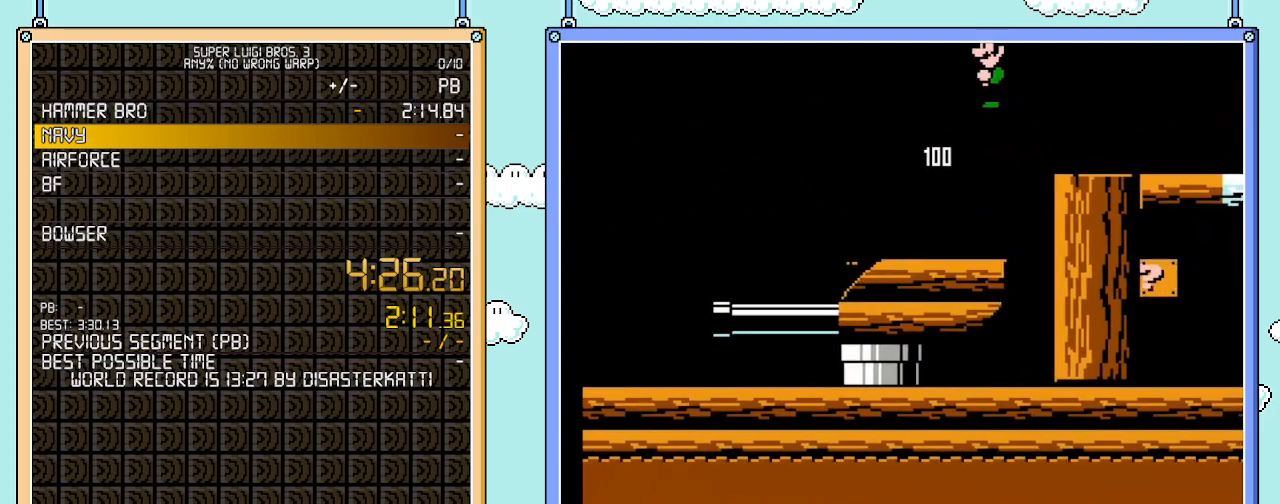
{"buttons": [], "events": [[167, "DPAD_LEFT", "up"]]}
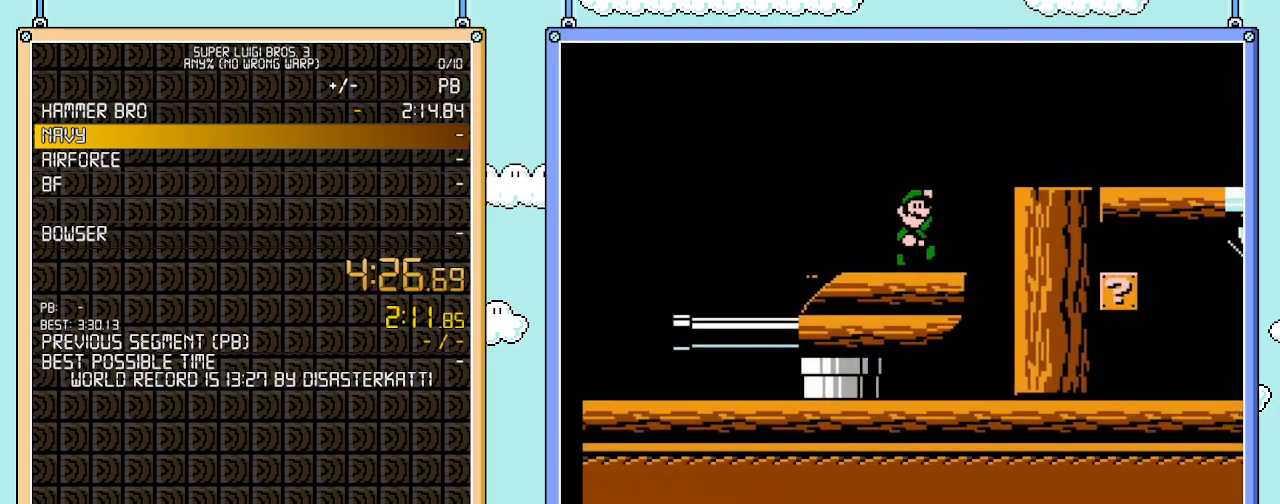
{"buttons": ["B", "DPAD_RIGHT"], "events": [[33, "B", "down"], [33, "DPAD_RIGHT", "down"], [67, "A", "down"], [283, "A", "up"]]}